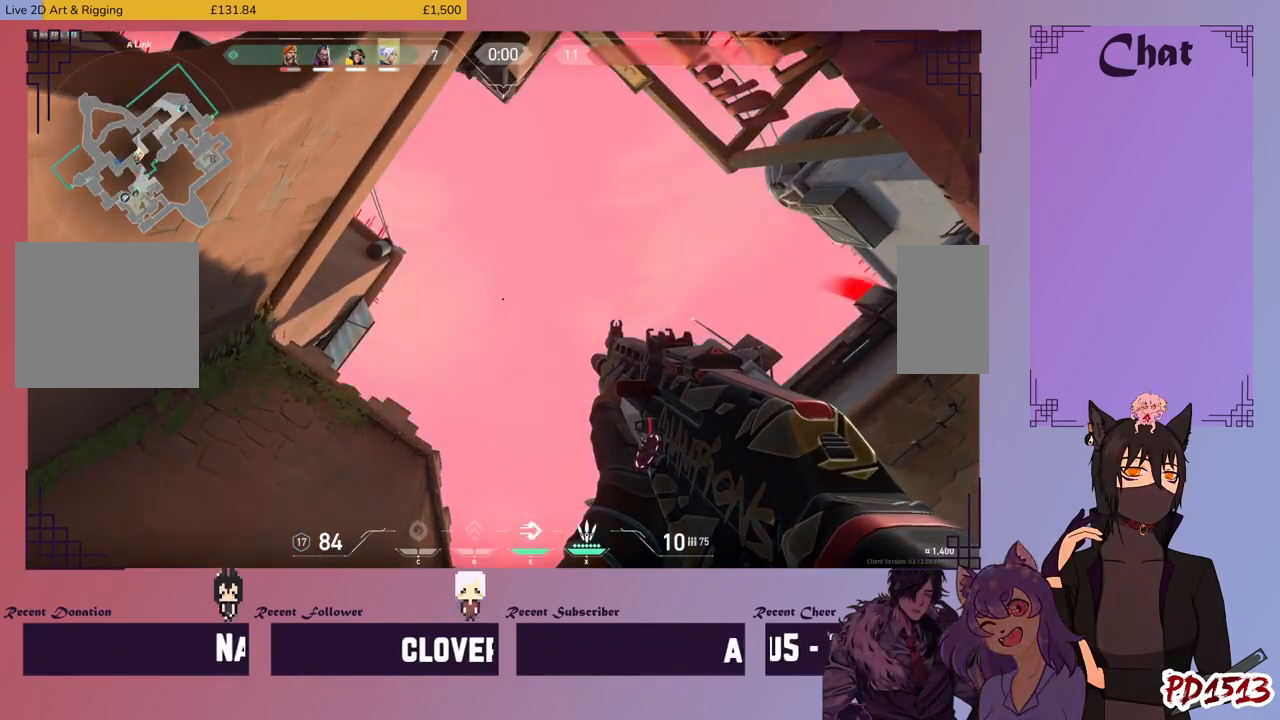
Gameplay with keyboard and mouse; each line is a JSON object with the keys and mouse buttons held at the frame after it. "events" lists presses ("down") and releases ("up") of "a", "c", "ctrl", "d", "e", "f", "q", "r", "s", "shift", "space", "tab", "v", "w", "x", "z", "mouse_left", "mouse_right", "mouse_mb4" and "mouse_mb5" between this image and that frame as [ms after this image, input, new state], when the widget could be followed in between. "mouse_left", "mouse_right", "mouse_mb4", "mouse_mb5" = the "left", "right", "mb4", "mb5" buttons of the "mouse" list. No other keys are recorded. Mouse movement is not recorded. Not read: mouse_wheel.
{"keys": [], "mouse": [], "events": []}
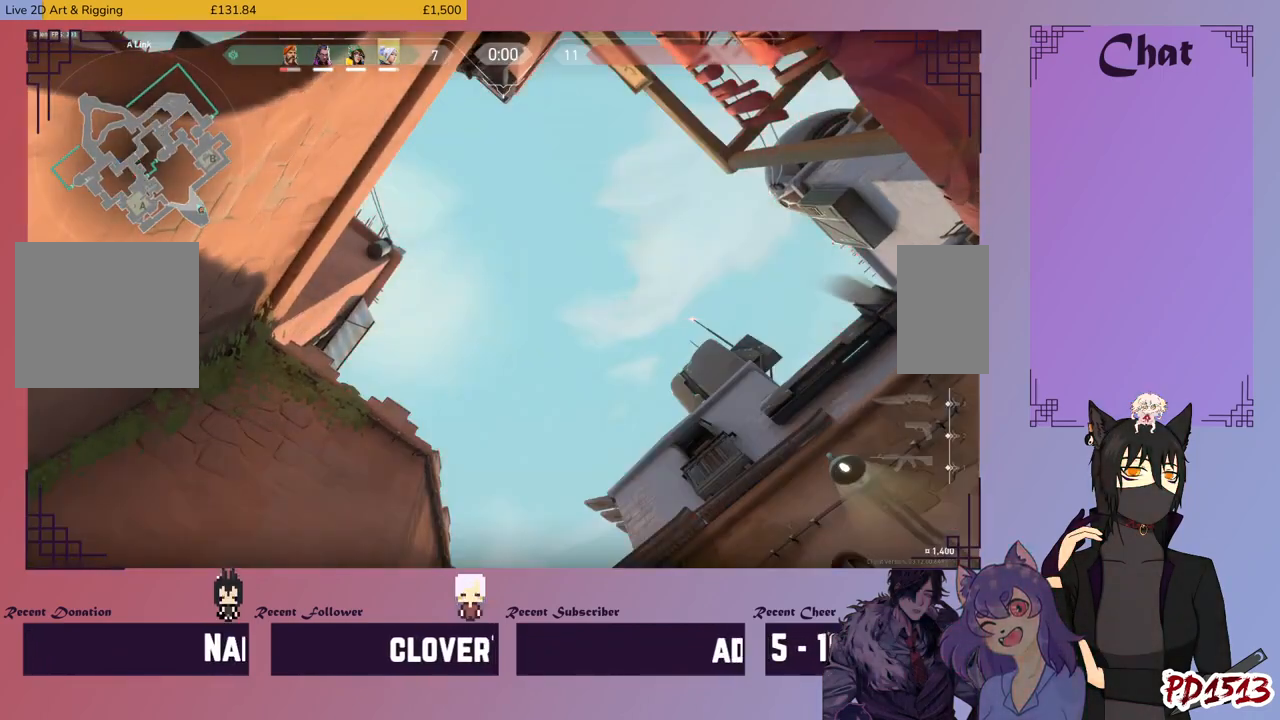
{"keys": [], "mouse": [], "events": []}
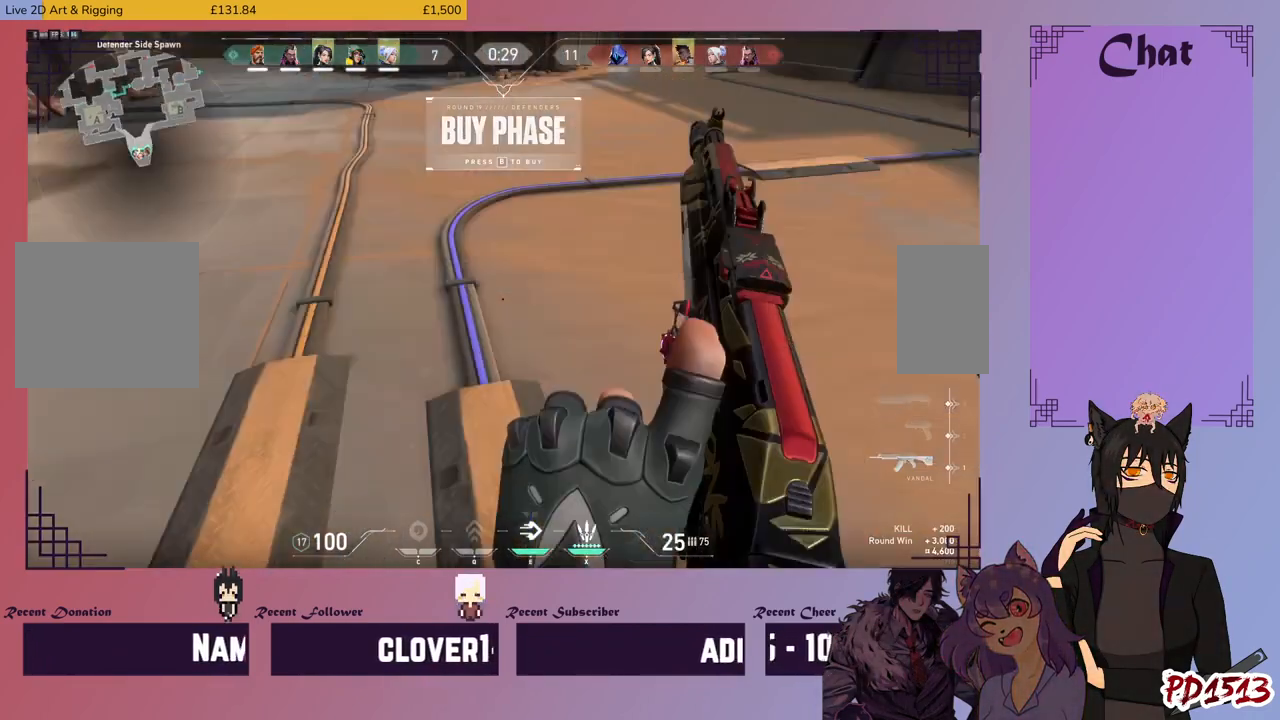
{"keys": ["shift"], "mouse": [], "events": [[500, "shift", "down"]]}
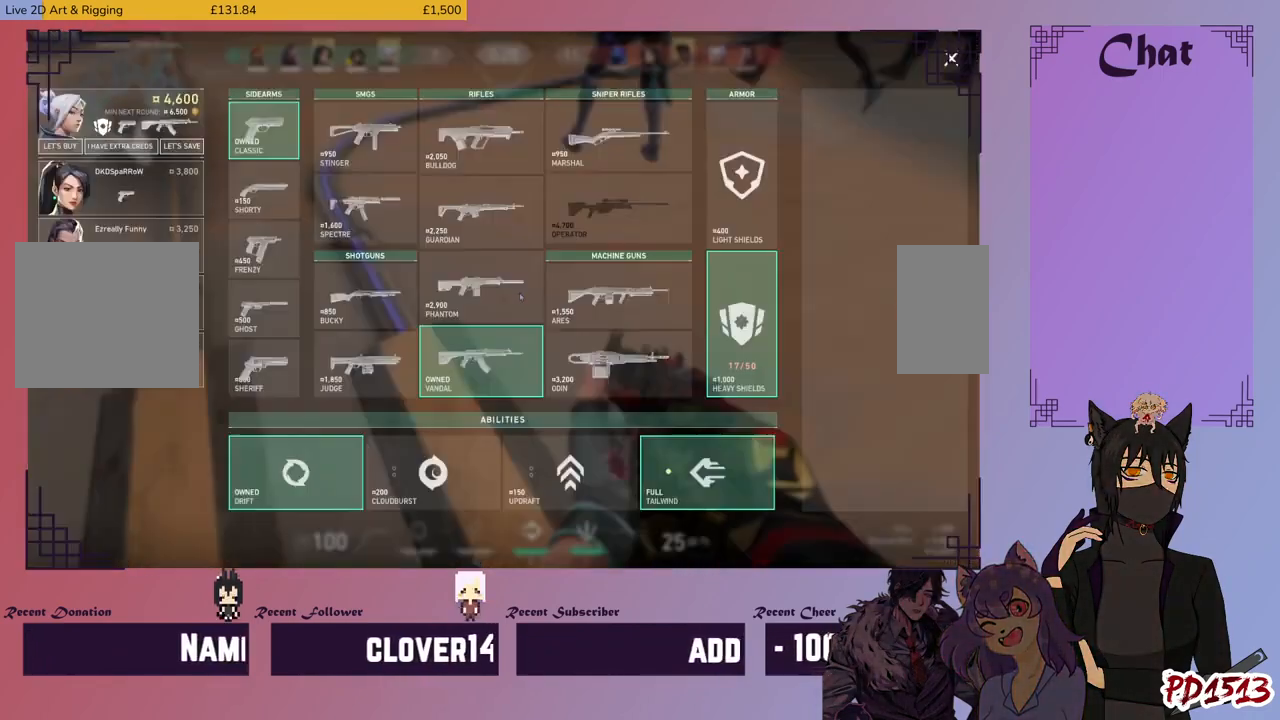
{"keys": ["shift"], "mouse": [], "events": []}
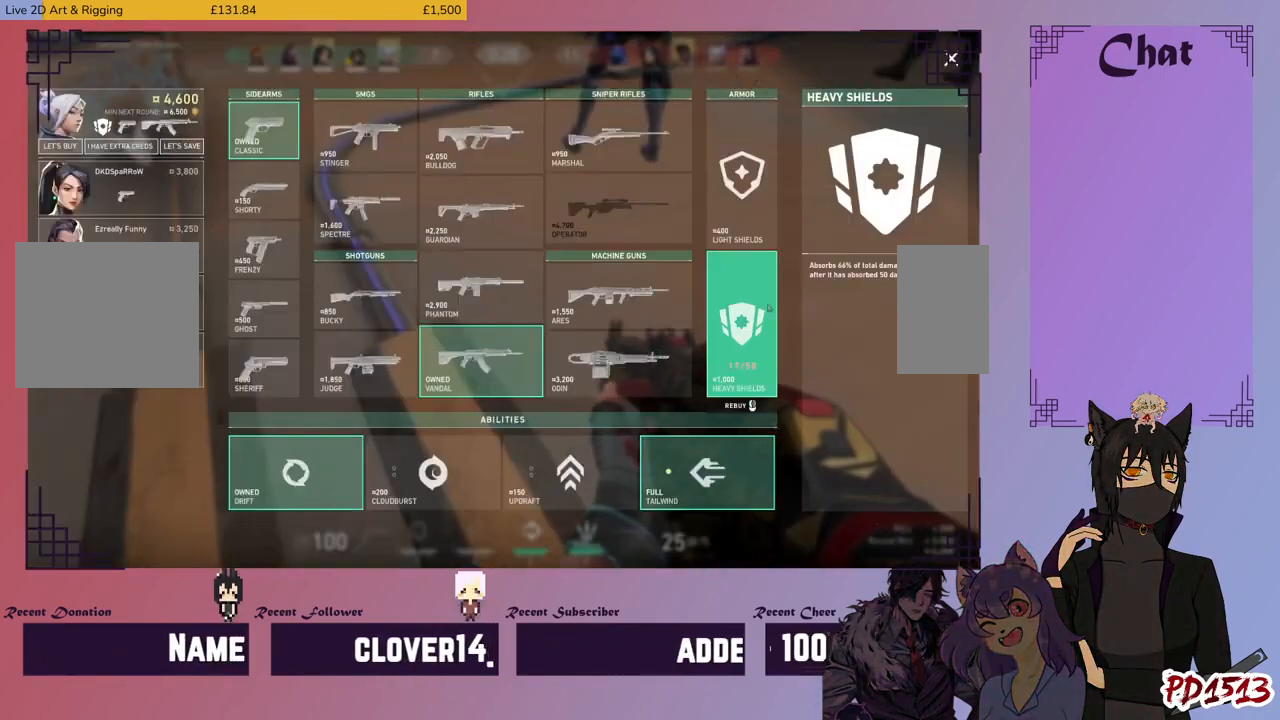
{"keys": [], "mouse": [], "events": [[100, "mouse_left", "down"], [166, "mouse_left", "up"], [400, "shift", "up"]]}
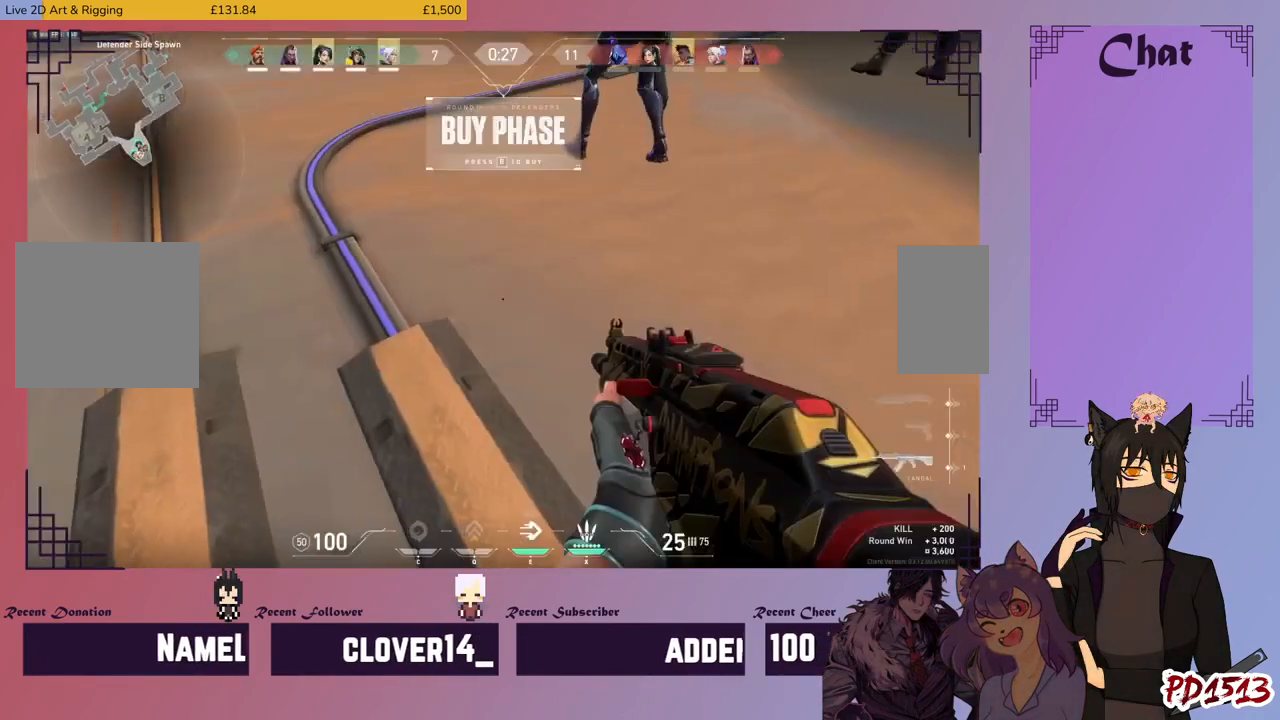
{"keys": ["a", "w"], "mouse": [], "events": [[133, "w", "down"], [500, "a", "down"]]}
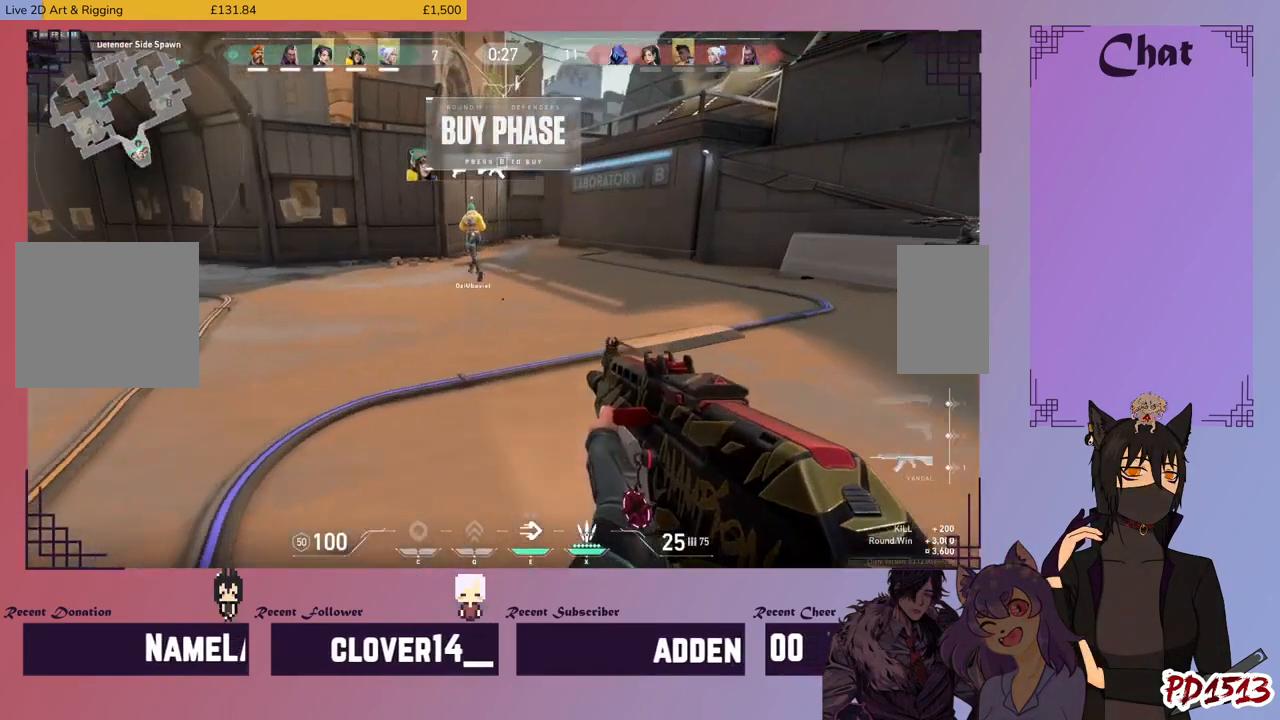
{"keys": ["w"], "mouse": [], "events": [[133, "a", "up"]]}
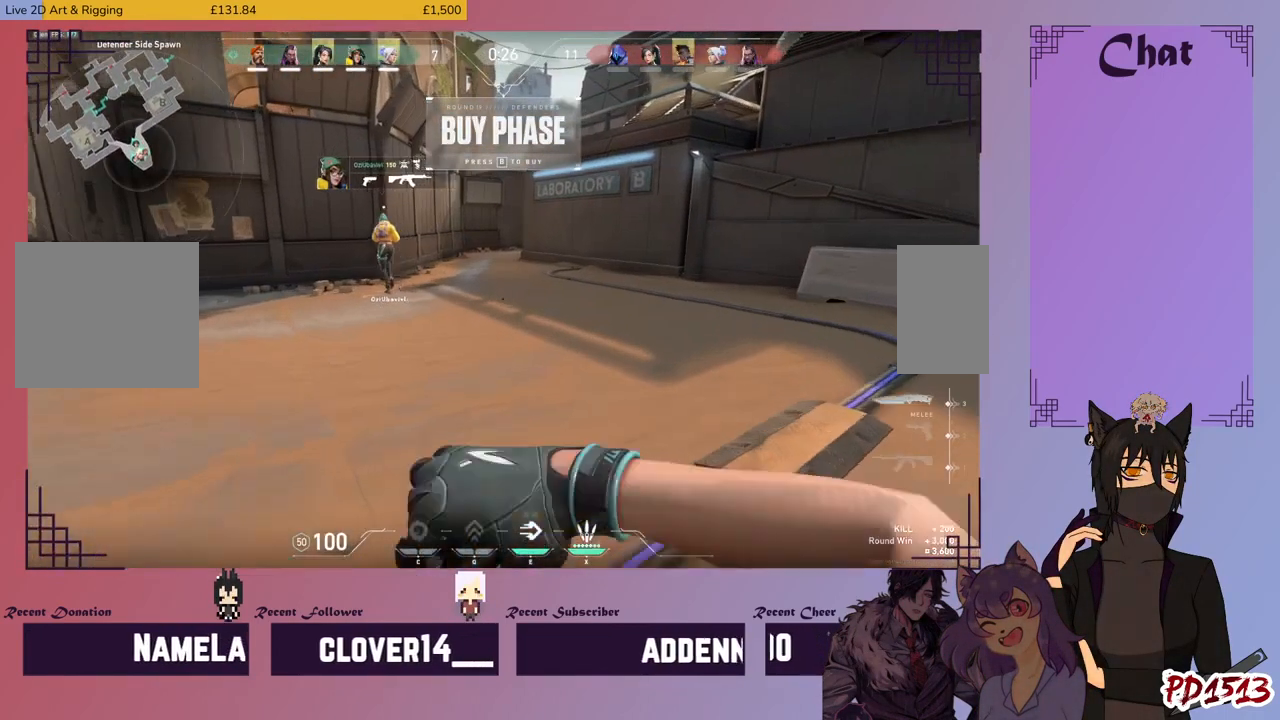
{"keys": ["w"], "mouse": [], "events": []}
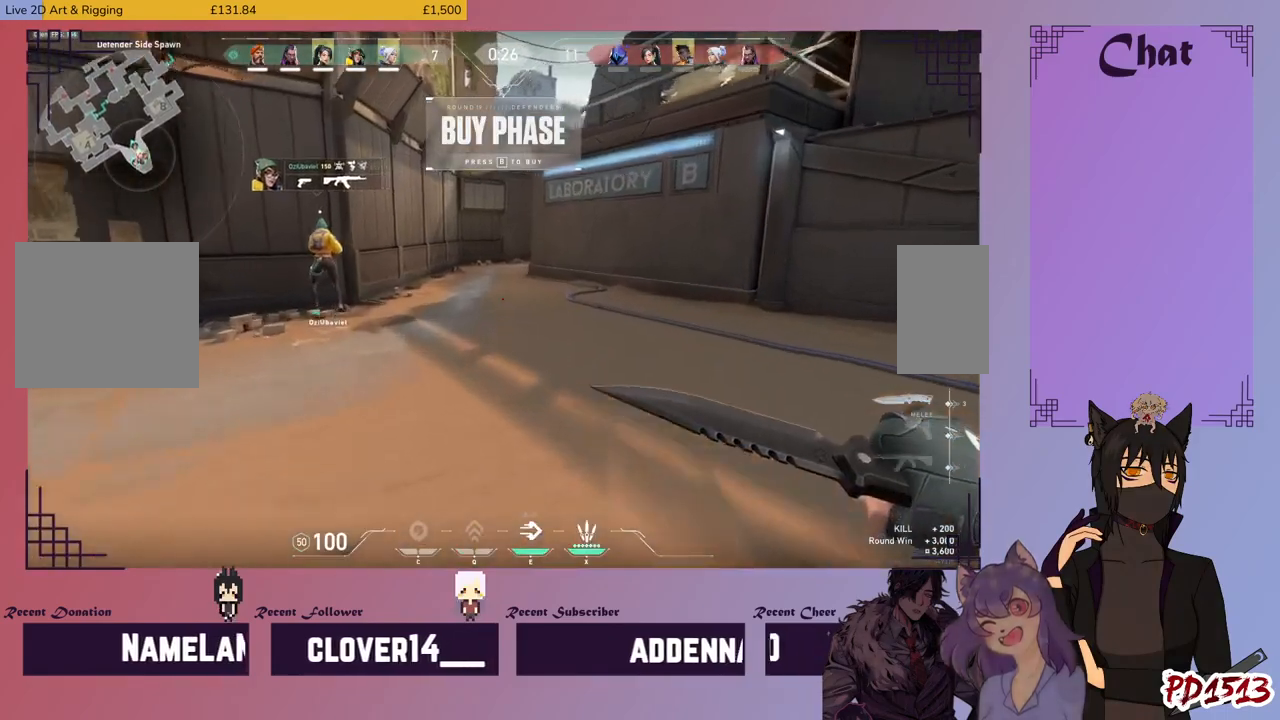
{"keys": ["w"], "mouse": [], "events": []}
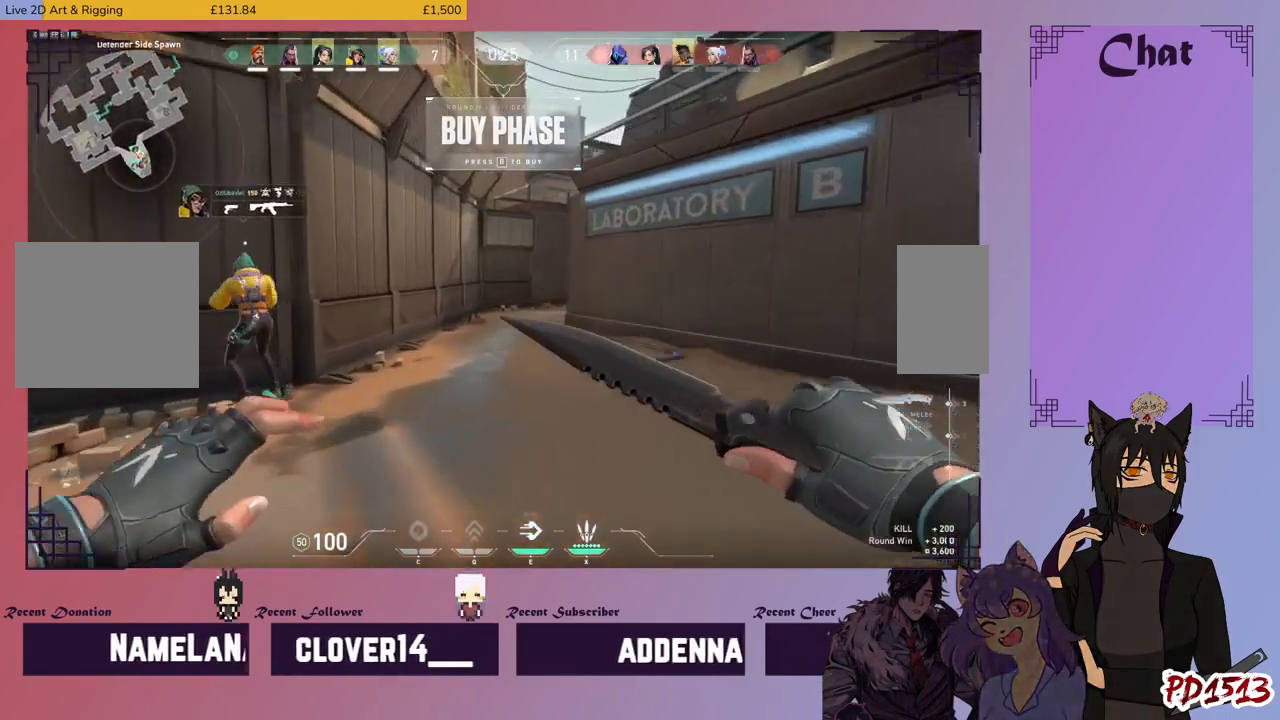
{"keys": ["w"], "mouse": [], "events": []}
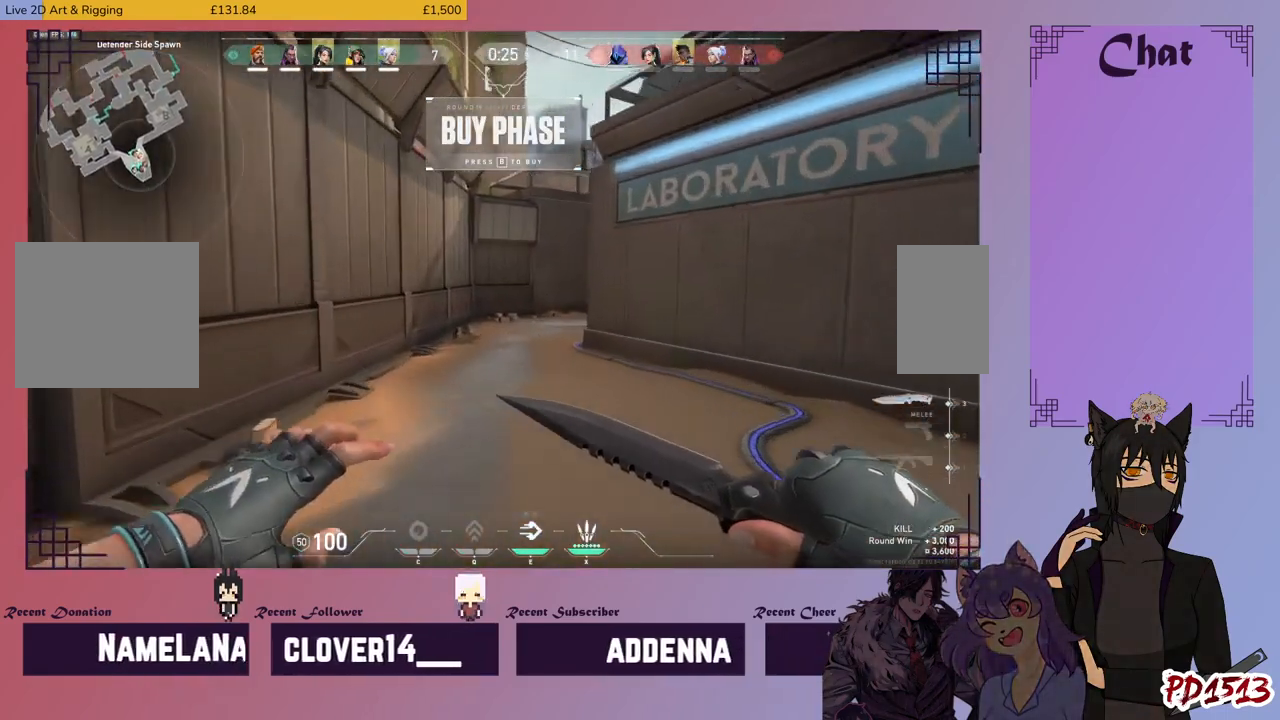
{"keys": ["w"], "mouse": [], "events": []}
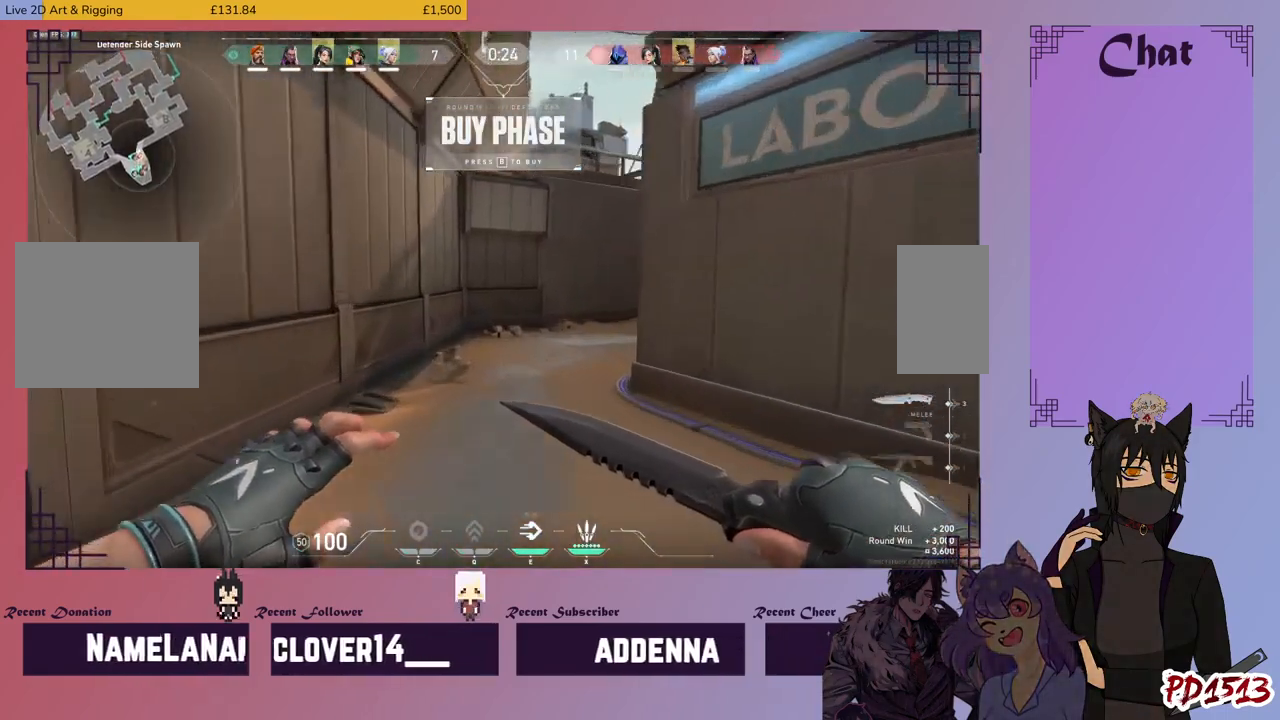
{"keys": ["w"], "mouse": [], "events": []}
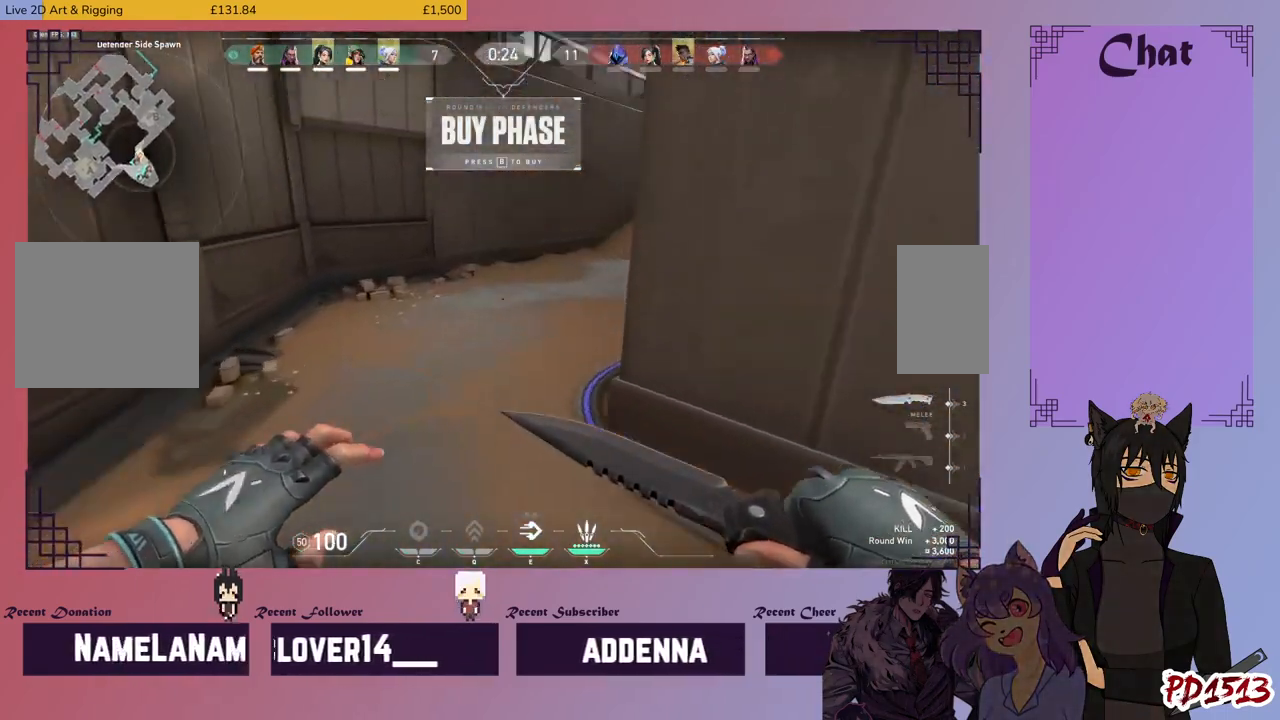
{"keys": ["w"], "mouse": [], "events": []}
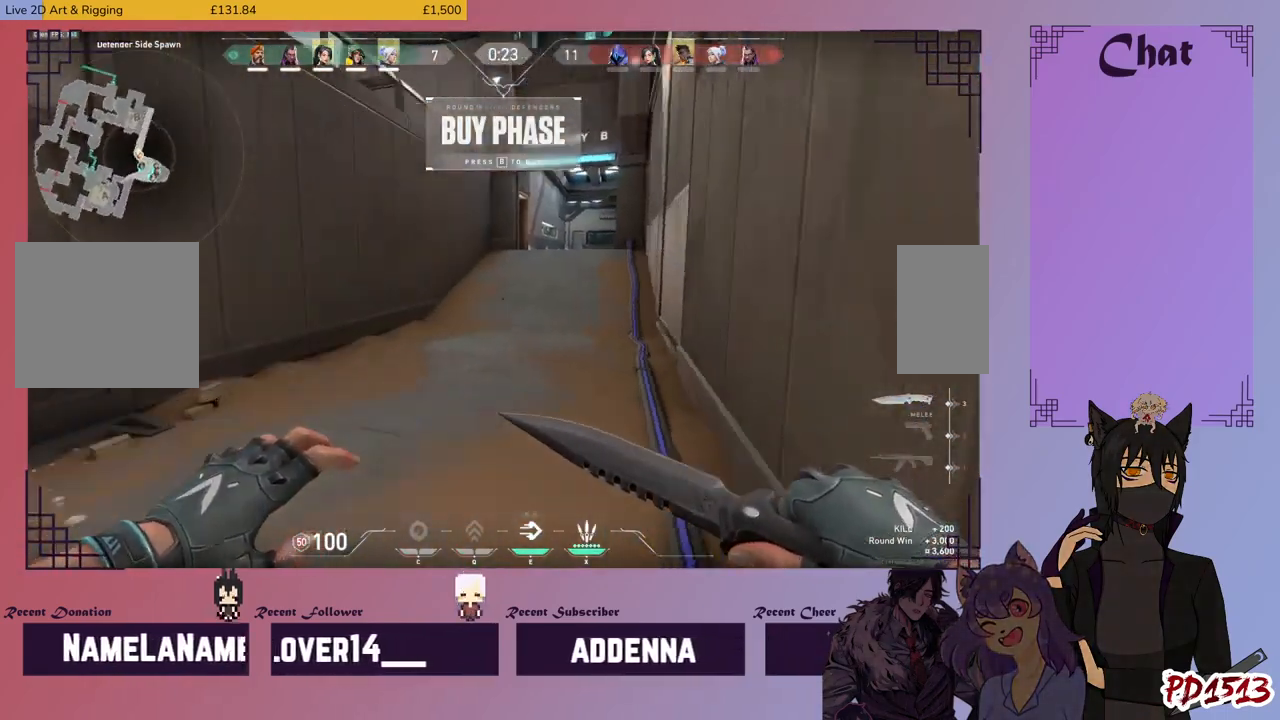
{"keys": ["w"], "mouse": [], "events": []}
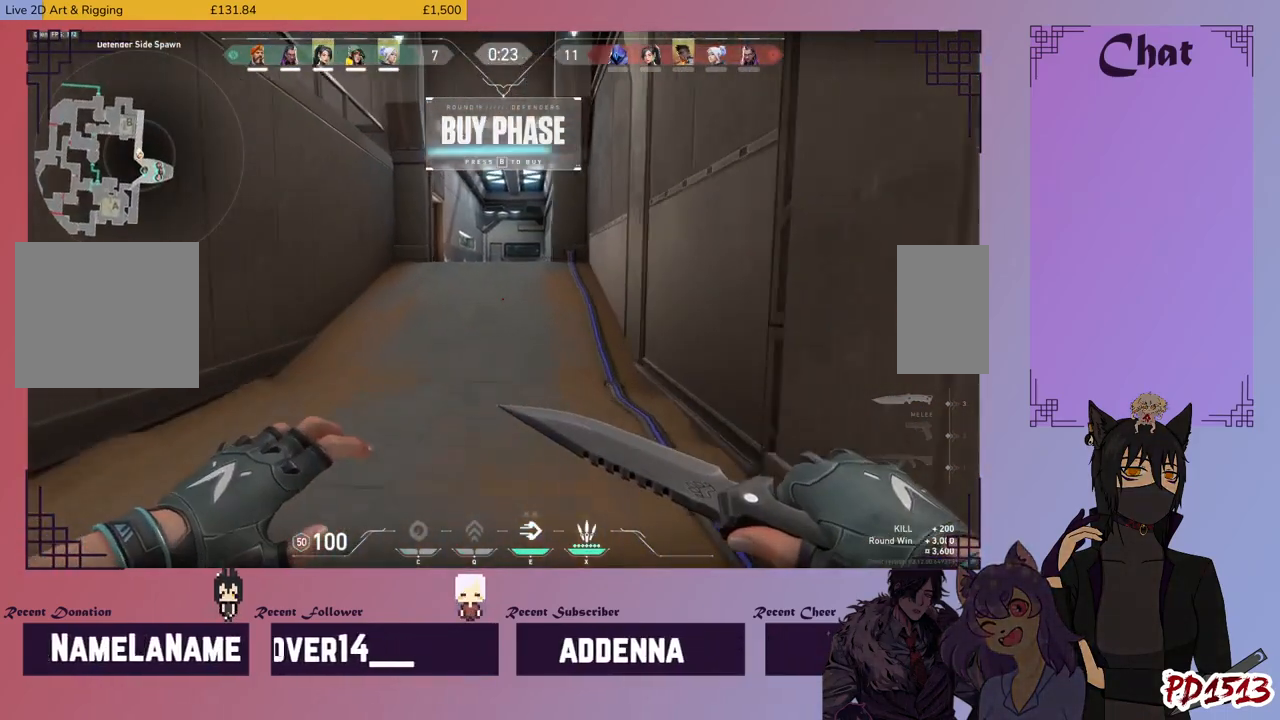
{"keys": ["w"], "mouse": [], "events": []}
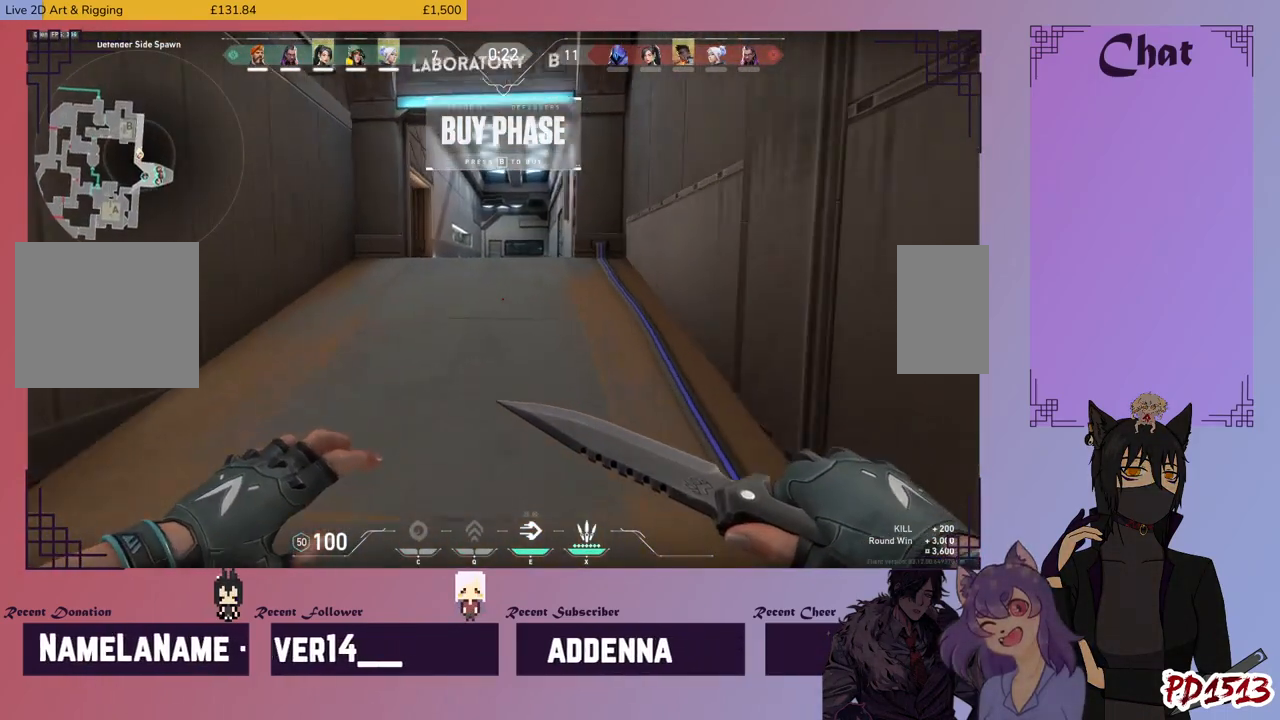
{"keys": ["w"], "mouse": [], "events": []}
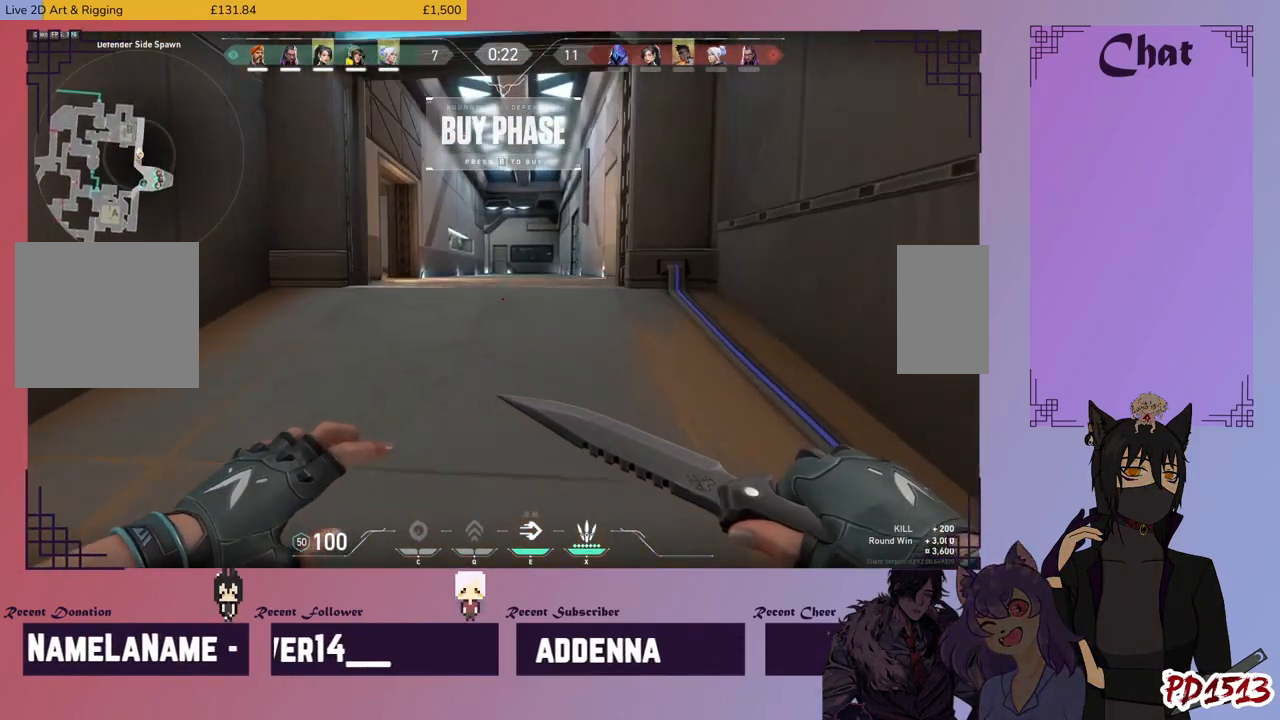
{"keys": ["w"], "mouse": [], "events": []}
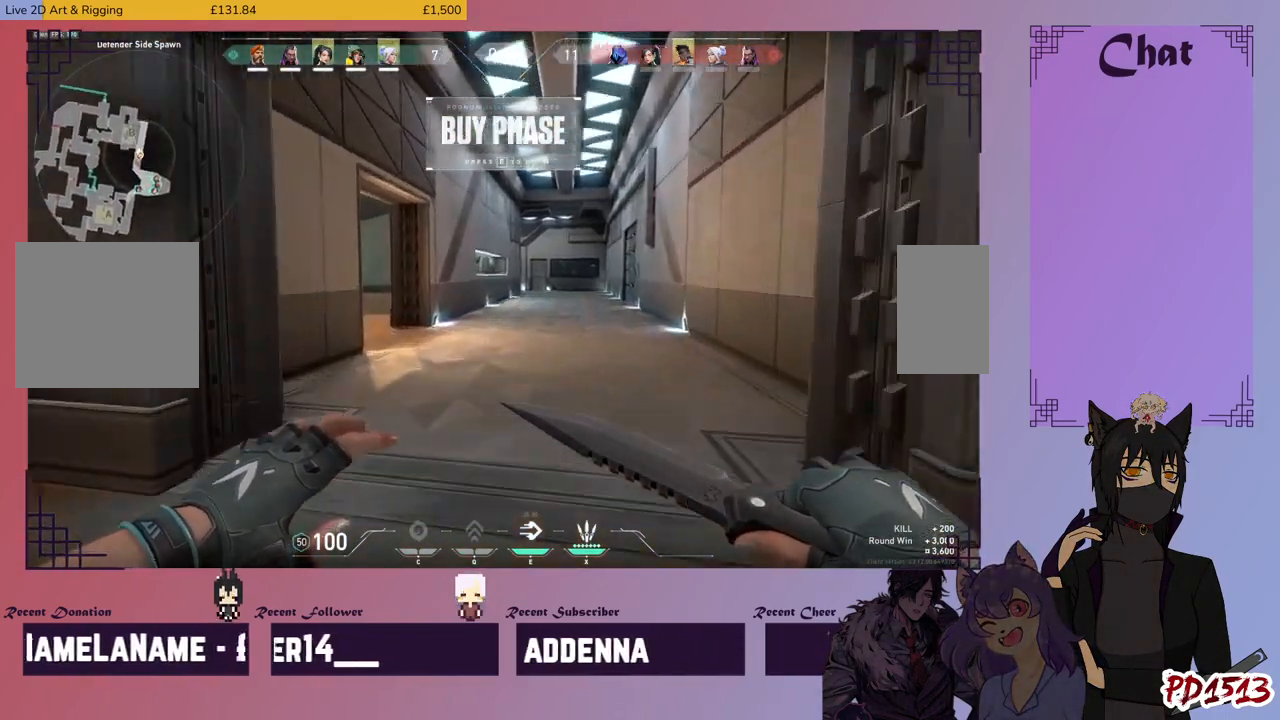
{"keys": ["w"], "mouse": [], "events": []}
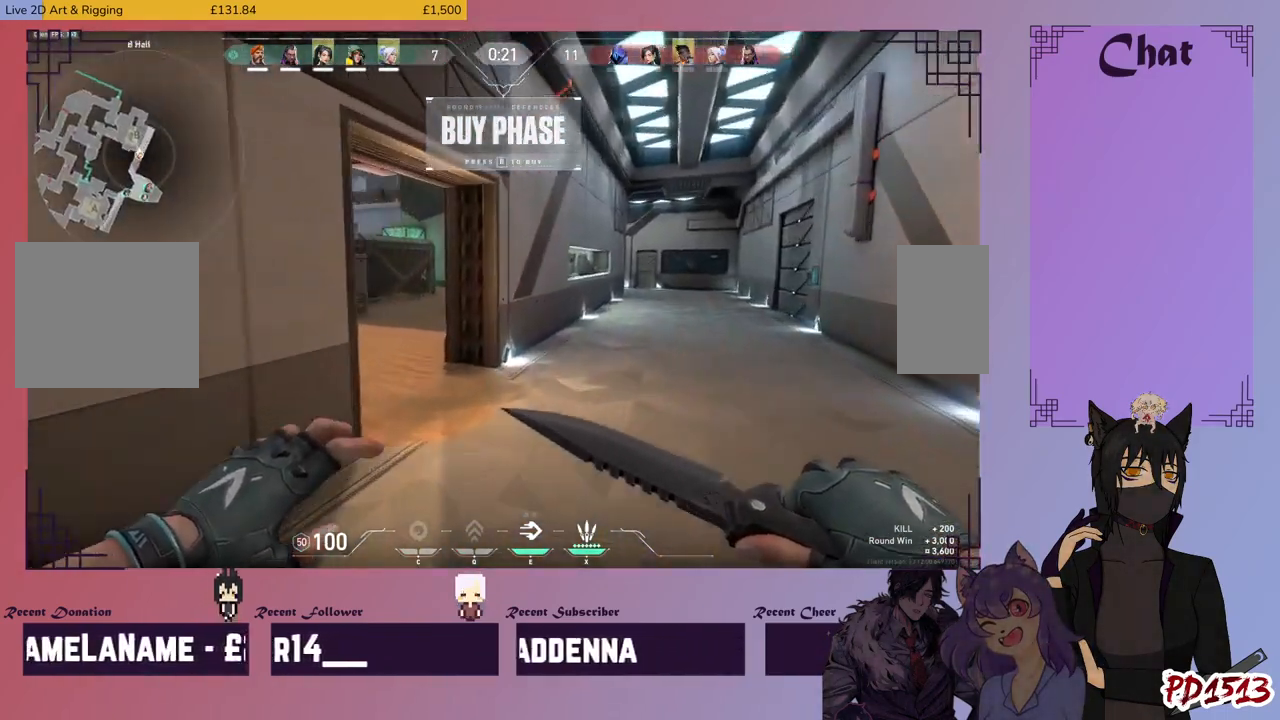
{"keys": ["w"], "mouse": [], "events": []}
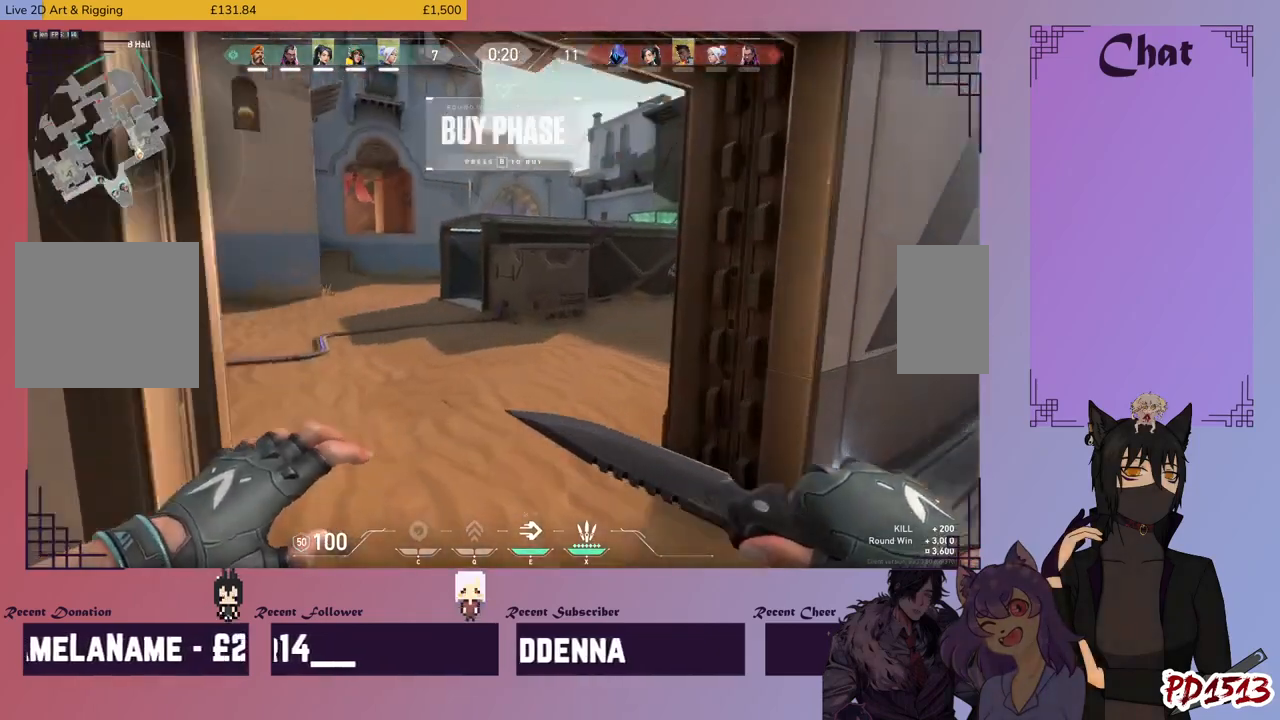
{"keys": ["w"], "mouse": [], "events": []}
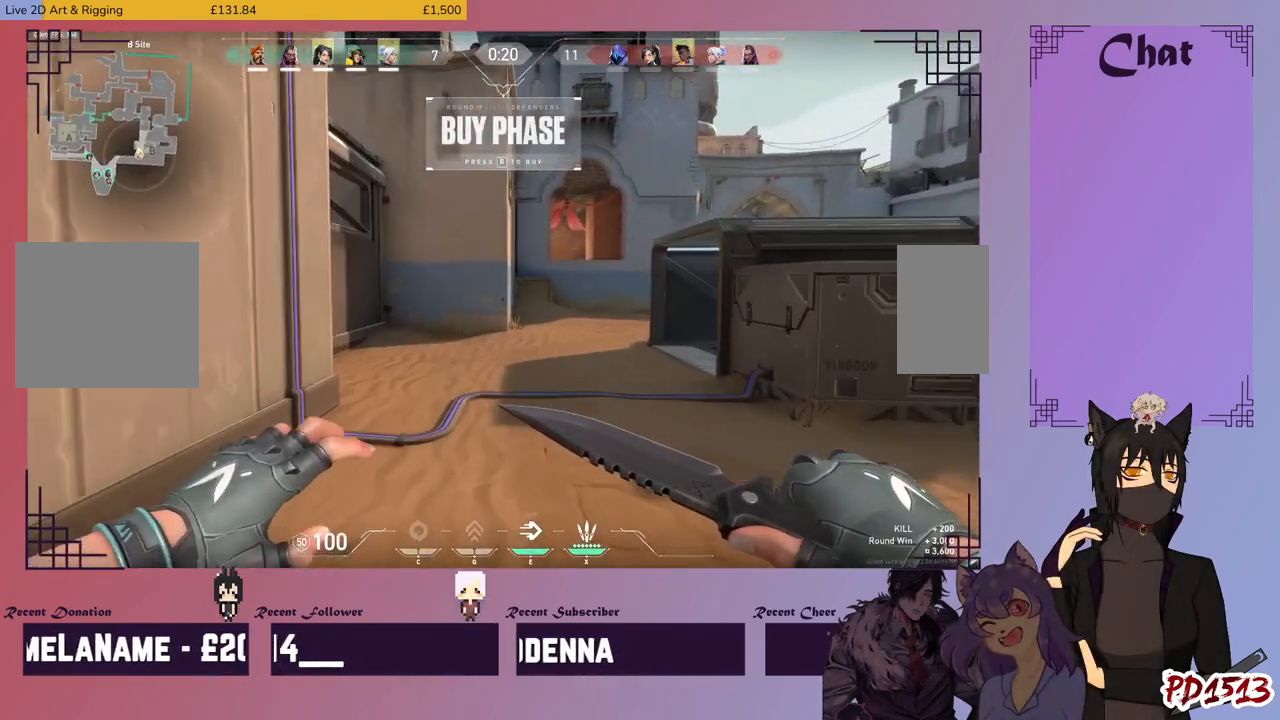
{"keys": ["w"], "mouse": [], "events": []}
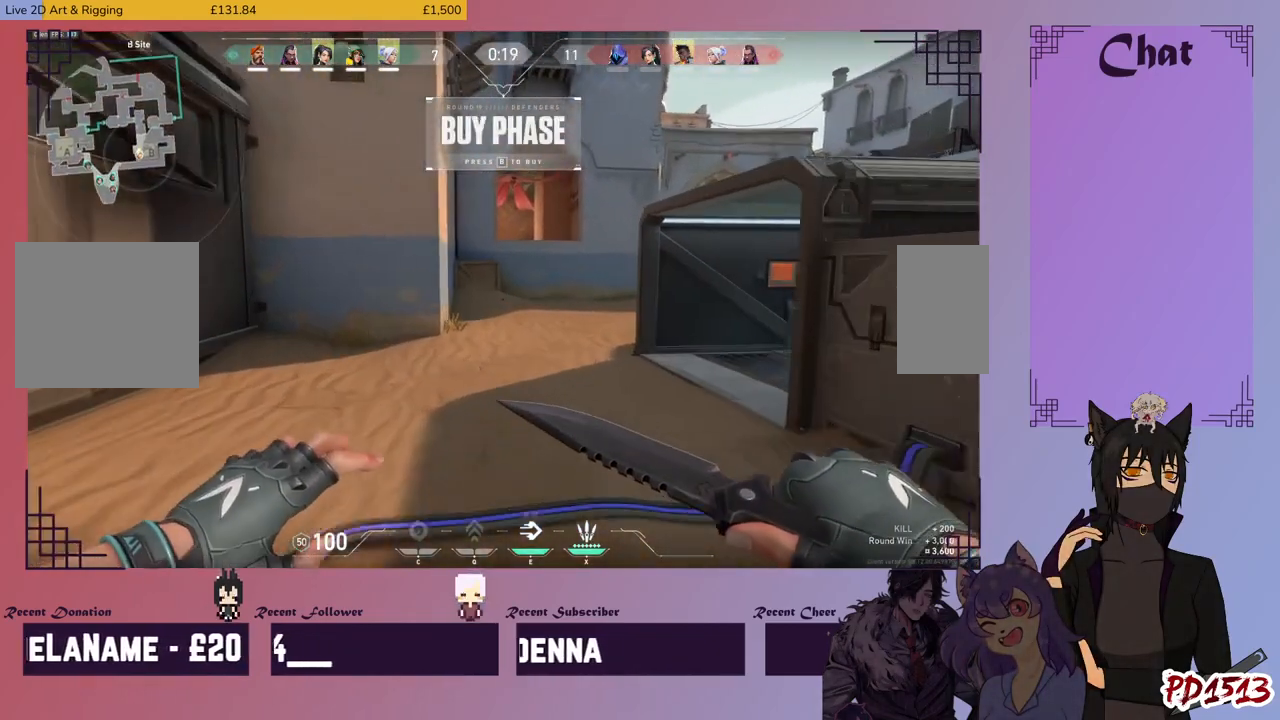
{"keys": ["w"], "mouse": [], "events": []}
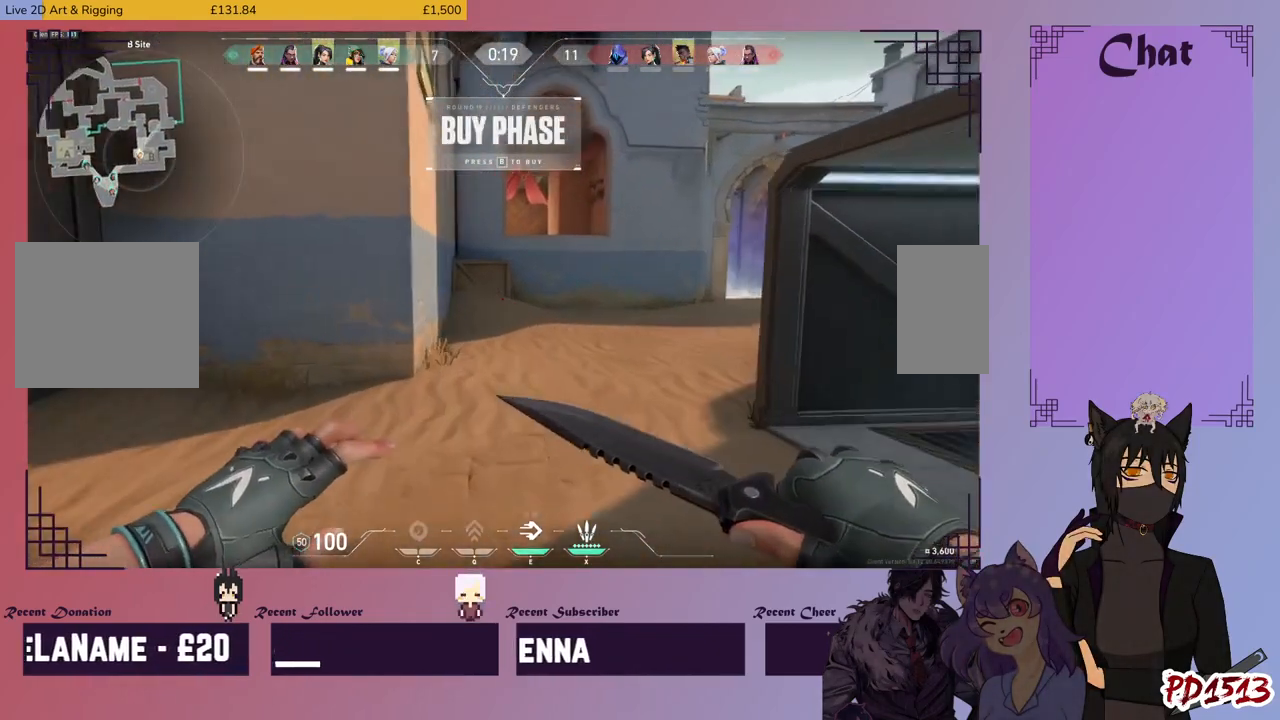
{"keys": ["w"], "mouse": [], "events": []}
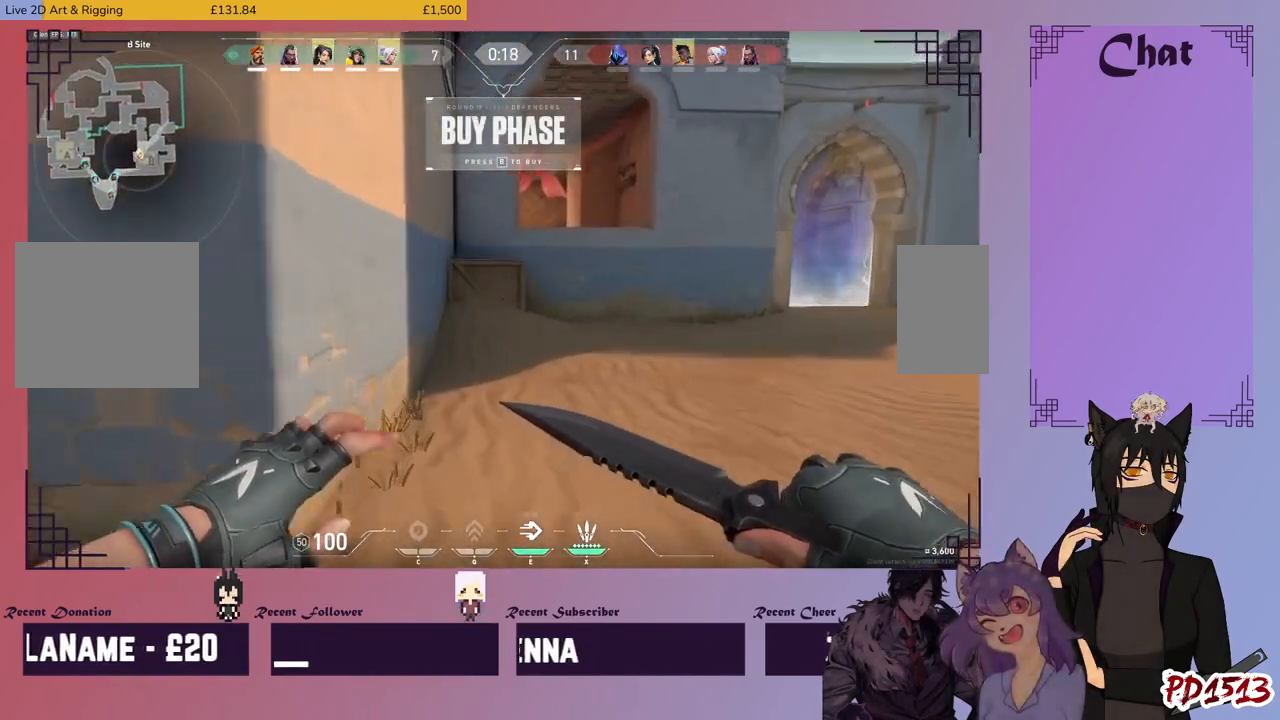
{"keys": ["w"], "mouse": [], "events": [[266, "a", "down"], [366, "a", "up"]]}
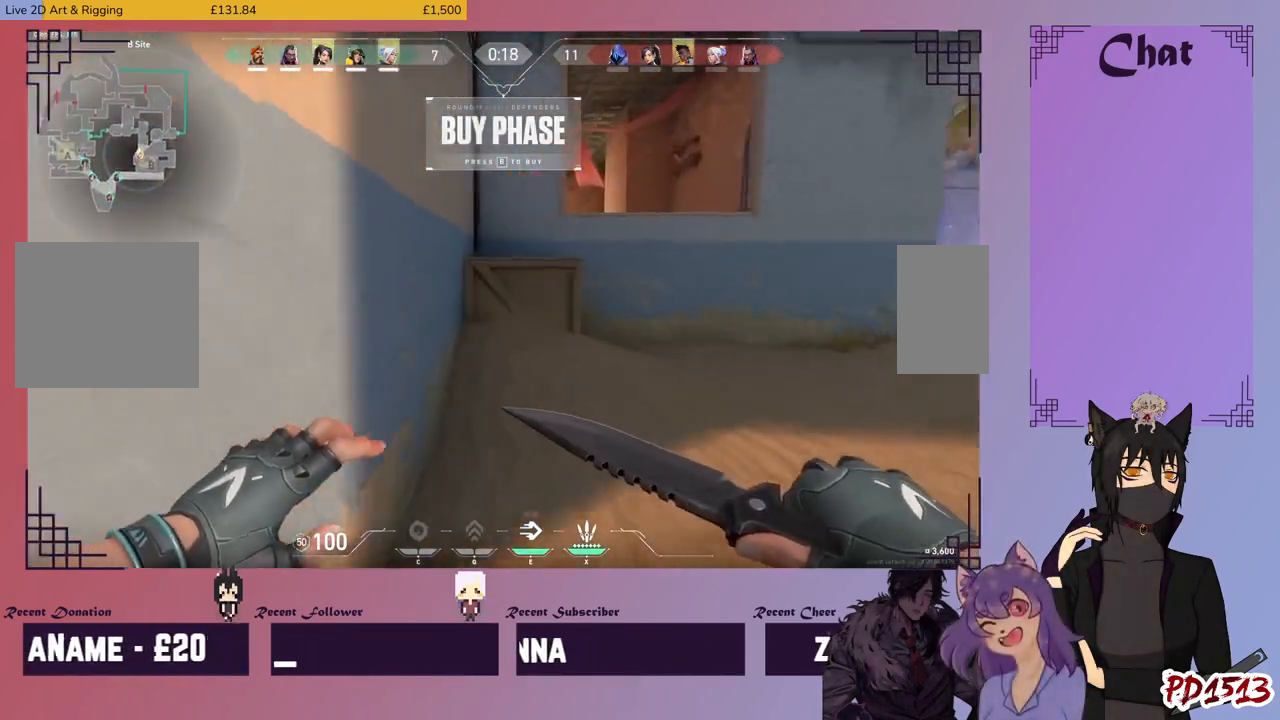
{"keys": ["w"], "mouse": [], "events": []}
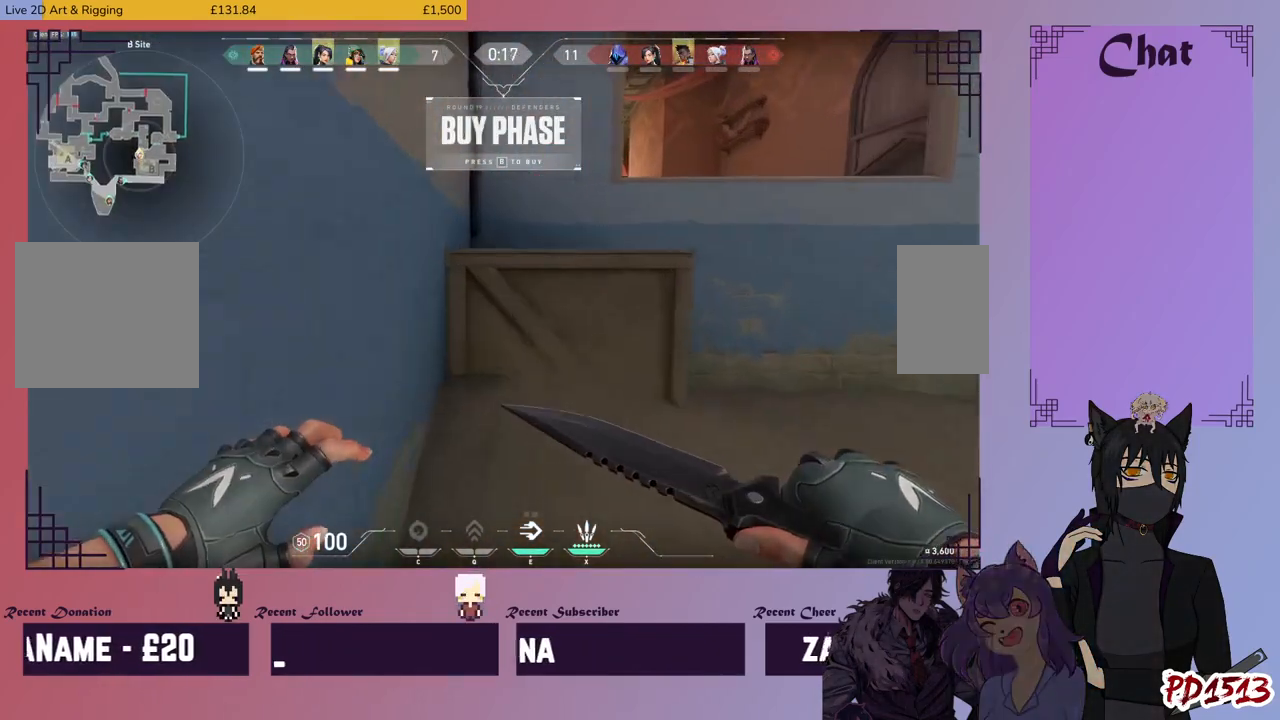
{"keys": ["a", "w"], "mouse": [], "events": [[233, "space", "down"], [333, "space", "up"], [466, "a", "down"]]}
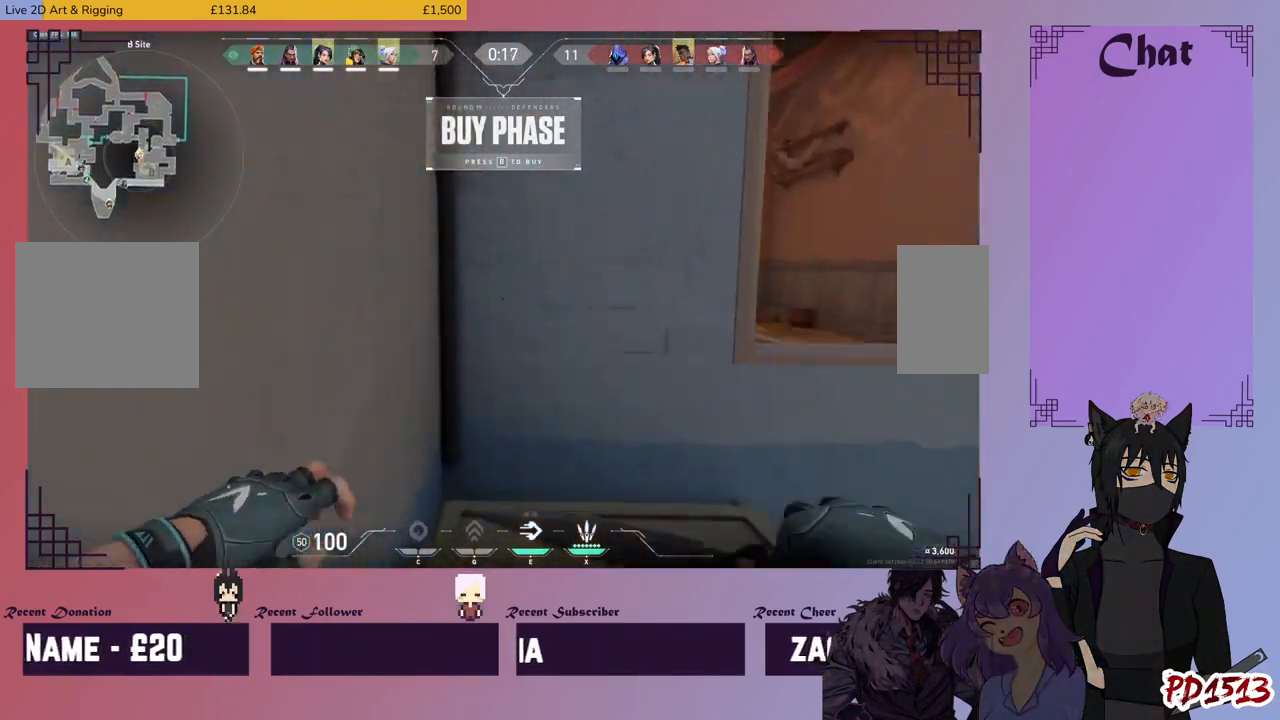
{"keys": ["w"], "mouse": [], "events": [[400, "a", "up"]]}
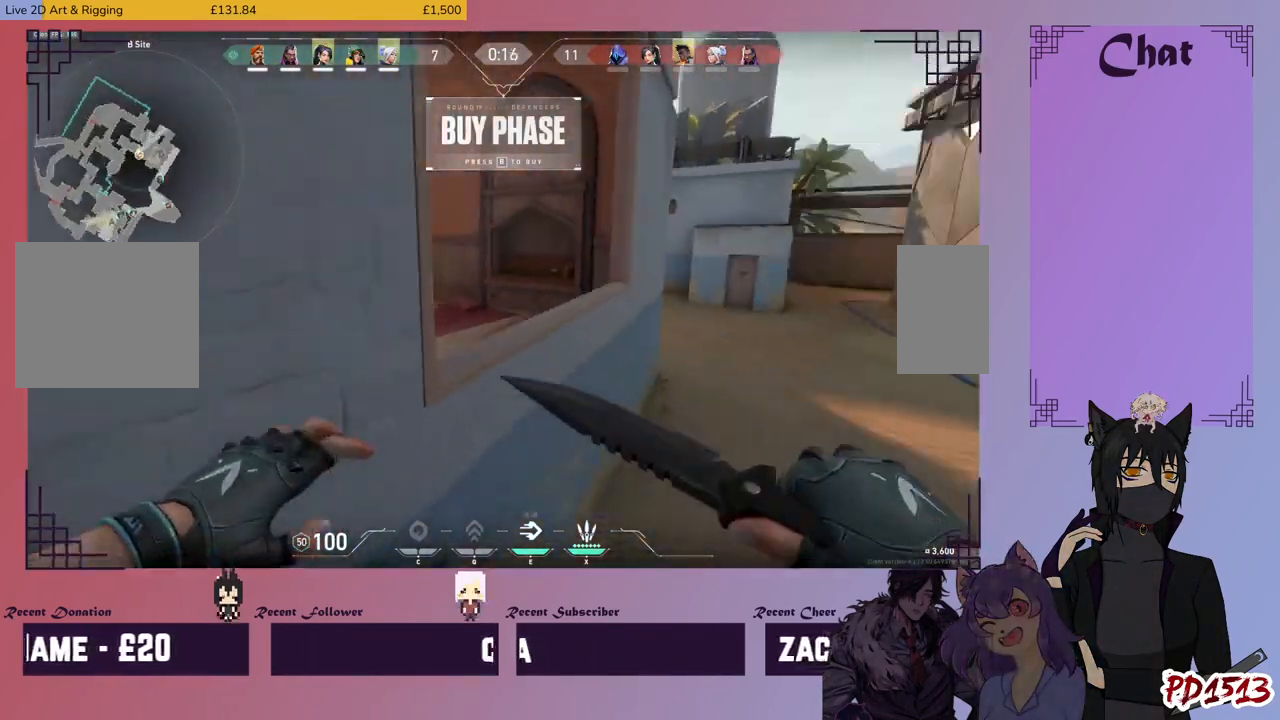
{"keys": ["a", "w"], "mouse": [], "events": [[133, "d", "down"], [266, "d", "up"], [333, "space", "down"], [433, "a", "down"], [433, "space", "up"]]}
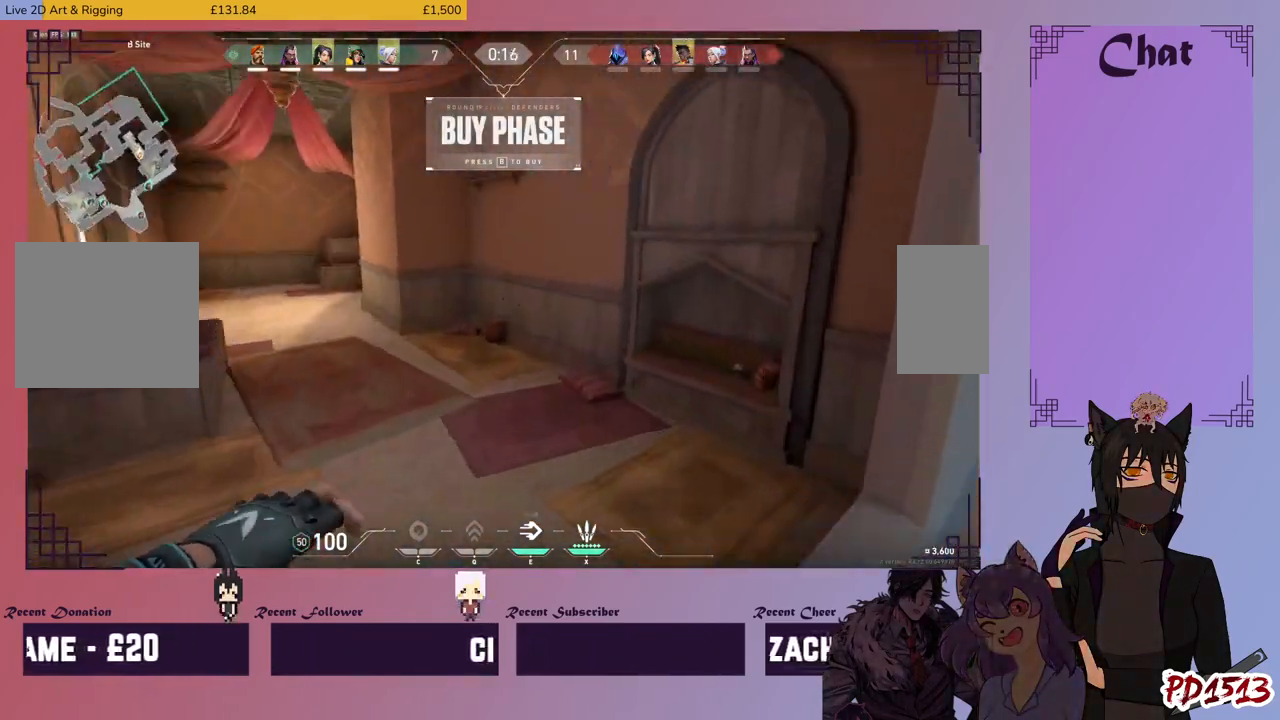
{"keys": ["w"], "mouse": [], "events": [[366, "a", "up"]]}